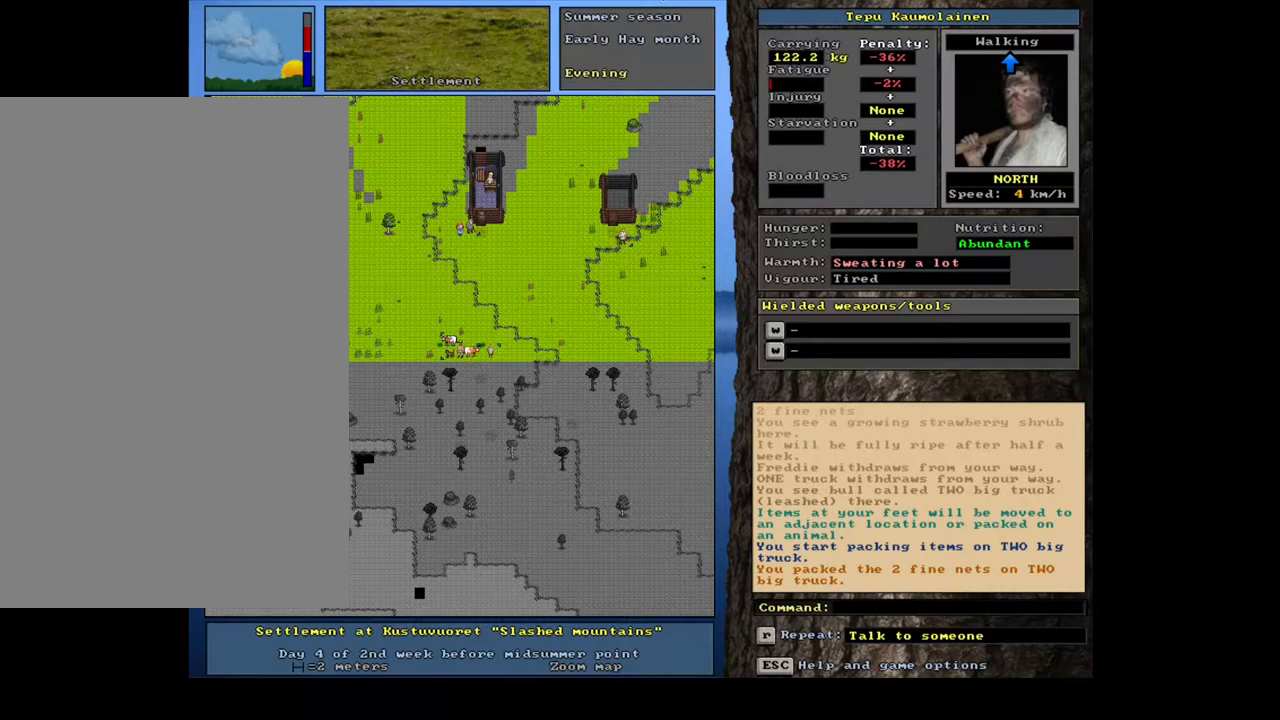
Gameplay with keyboard and mouse; each line is a JSON object with the keys and mouse buttons held at the frame after it. "events" lists presses ("down") and releases ("up") of ".", "/", "0", "1", "2", "3", "4", "5", "6", "7", "8", "9", "a", "alt_l", "alt_r", "b", "backslash", "backspace", "c", "caps_lock", "comma", "ctrl_l", "ctrl_r", "d", "down", "e", "equals", "escape", "f", "f1", "f10", "f11", "f12", "f2", "f3", "f4", "f5", "f6", "f7", "f8", "f9", "g", "h", "i", "j", "k", "l", "lbracket", "left", "m", "minus", "n", "num0", "num1", "num2", "num3", "num4", "num5", "num6", "num7", "num8", "num9", "o", "p", "q", "quote", "r", "rbracket", "return", "right", "s", "semicolon", "shift_l", "shift_r", "space", "super", "t", "tab", "tilde", "u", "up", "v", "w", "x", "y", "z", "mouse_left", "mouse_wheel", "mouse_right", "mouse_mb4" and "mouse_mb5" between this image and that frame as [ms after this image, input, new state], when the widget could be followed in between. "mouse_left", "mouse_wheel", "mouse_right", "mouse_mb4", "mouse_mb5" = the "left", "wheel", "right", "mb4", "mb5" buttons of the "mouse" list. No other keys are recorded. "wheel" means that the mouse wheel is clicked or scrolled. Mouse movement is not recorded. Not read: other_keys.
{"keys": ["ctrl_l"], "mouse": [], "events": [[50, "num7", "down"], [150, "num7", "up"], [183, "num8", "down"], [250, "num7", "down"], [350, "num8", "up"], [417, "num8", "down"], [467, "num7", "up"], [483, "num8", "up"]]}
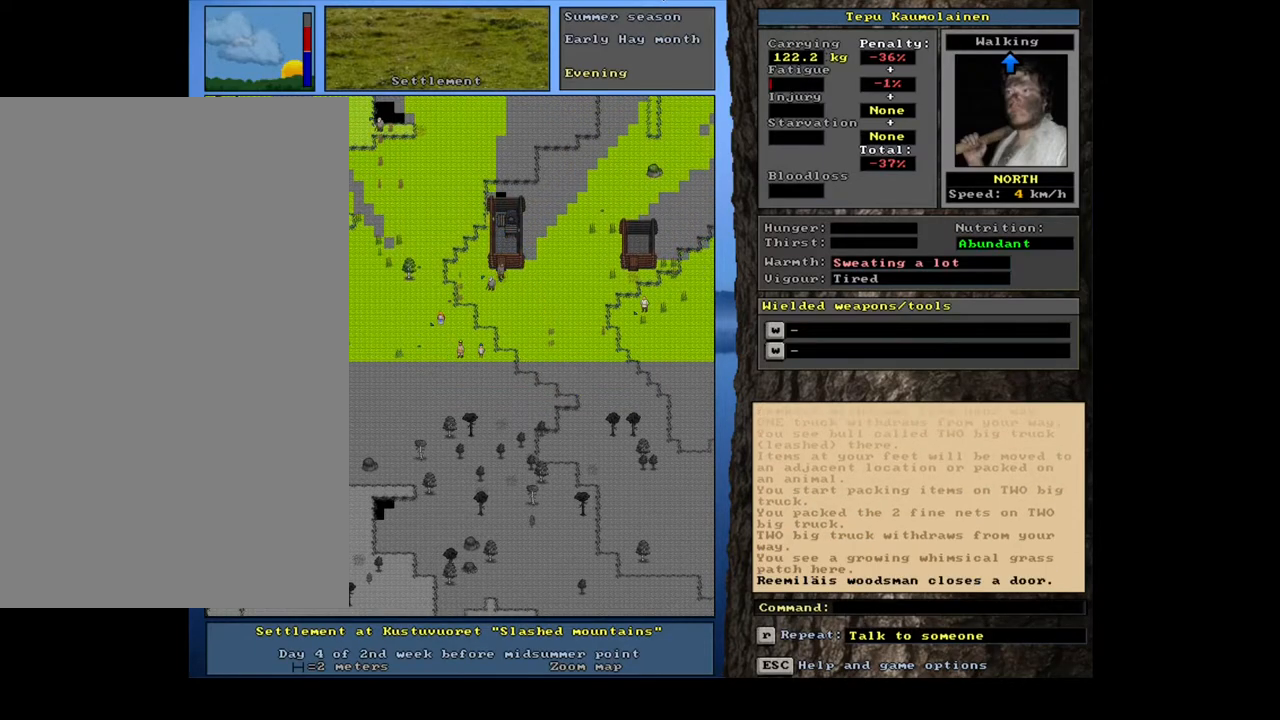
{"keys": [], "mouse": [], "events": [[50, "ctrl_l", "up"], [183, "num3", "down"], [250, "num3", "up"]]}
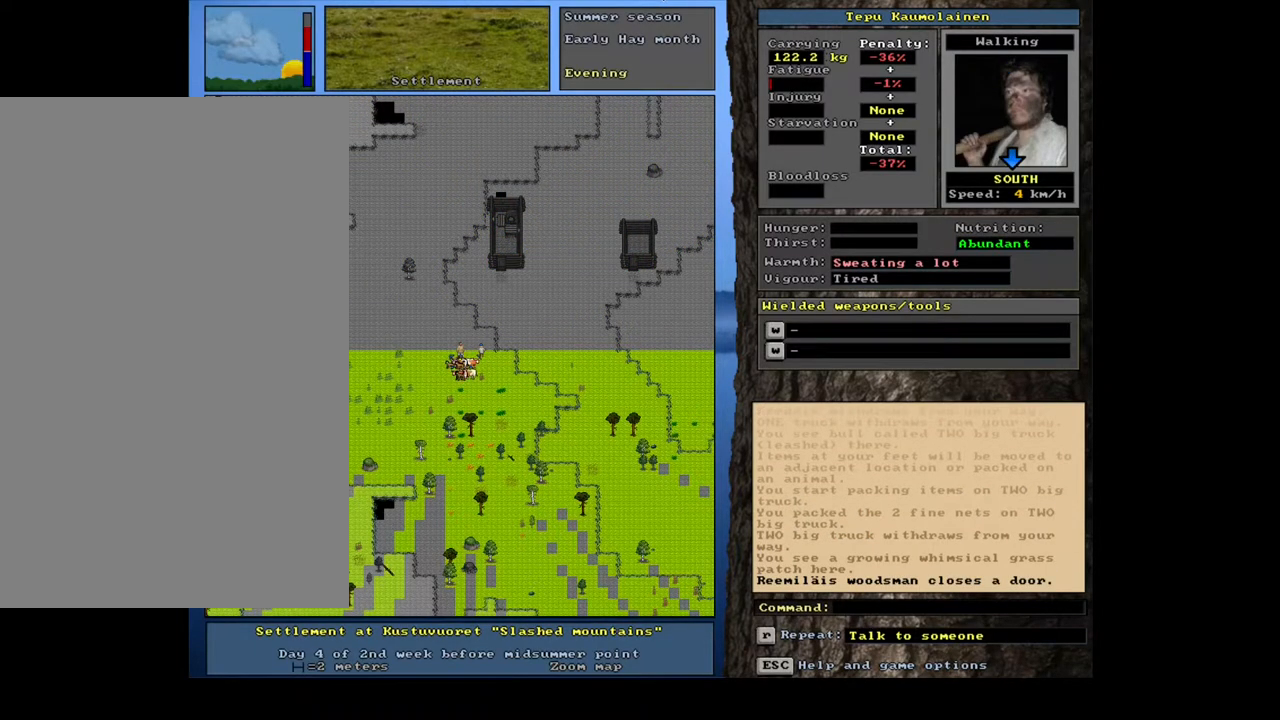
{"keys": [], "mouse": [], "events": [[417, "d", "down"], [483, "d", "up"]]}
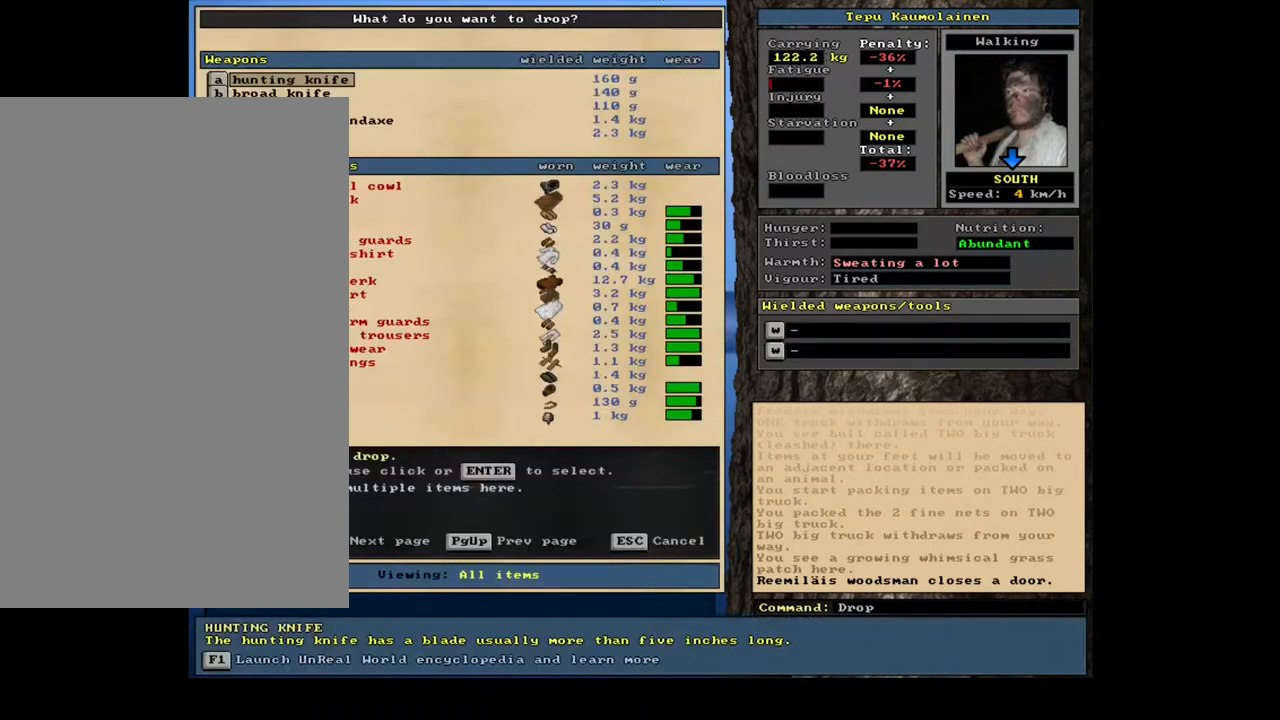
{"keys": [], "mouse": [], "events": []}
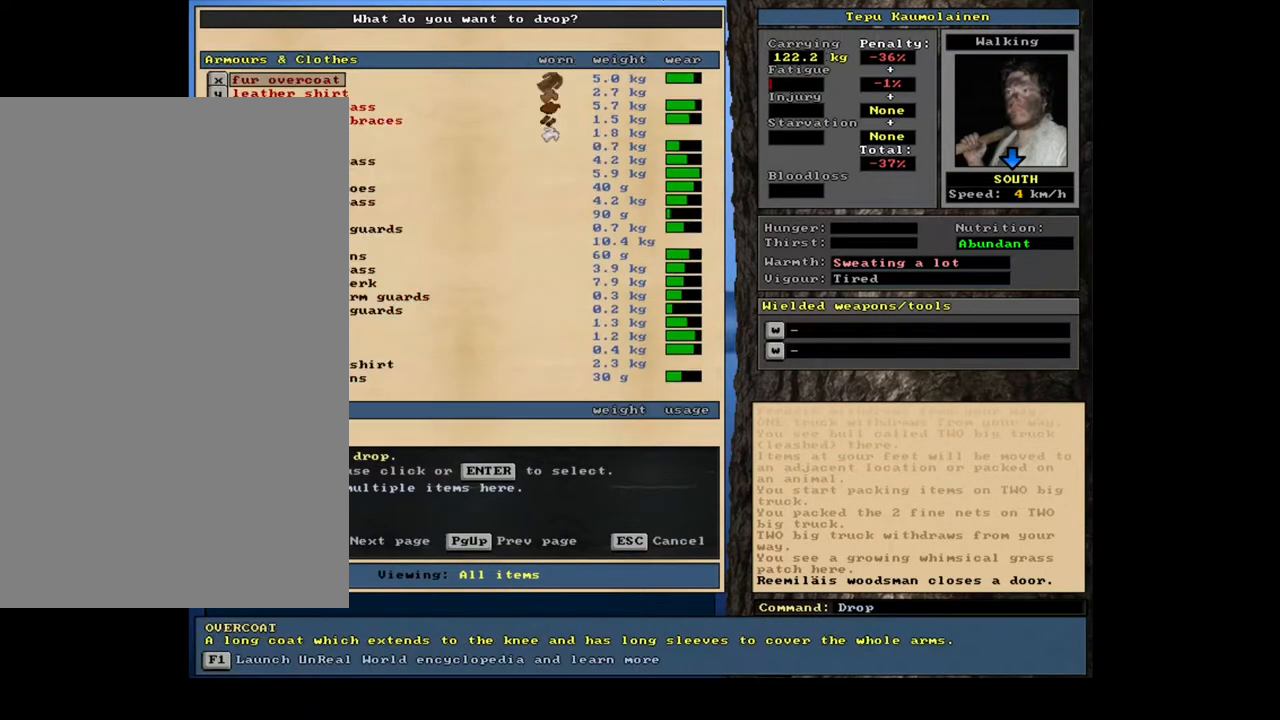
{"keys": [], "mouse": [], "events": []}
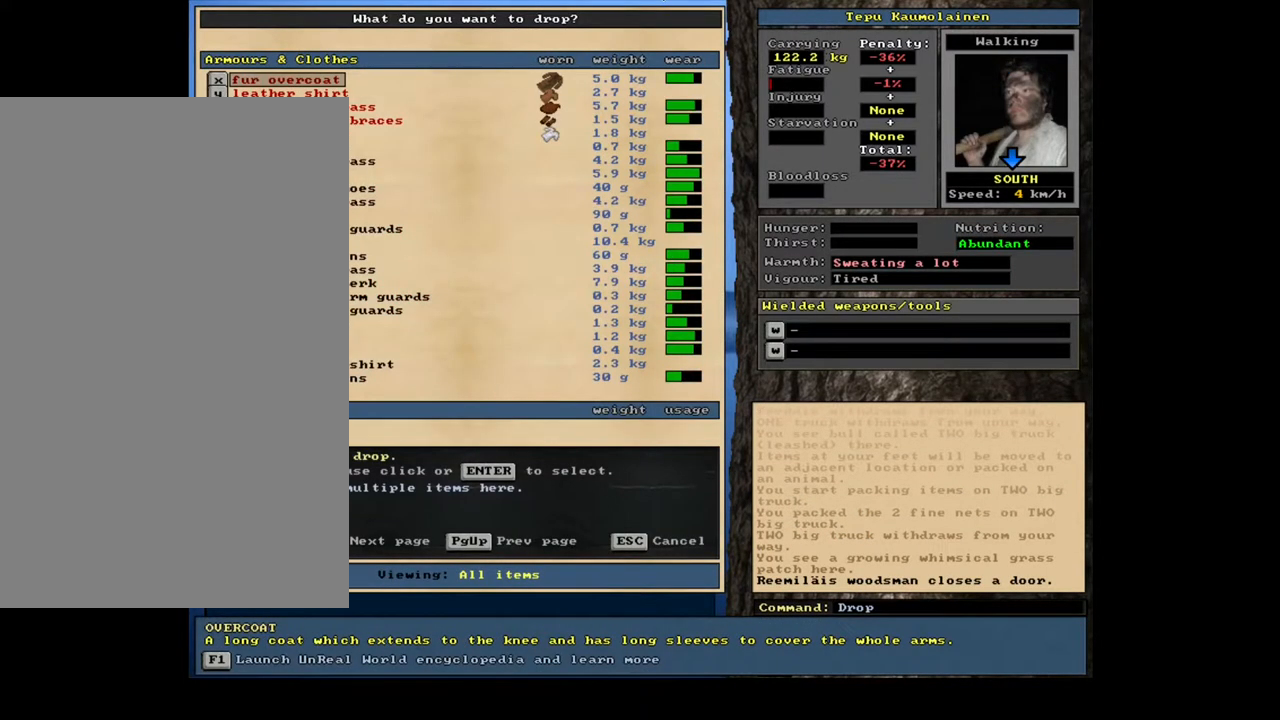
{"keys": [], "mouse": [], "events": []}
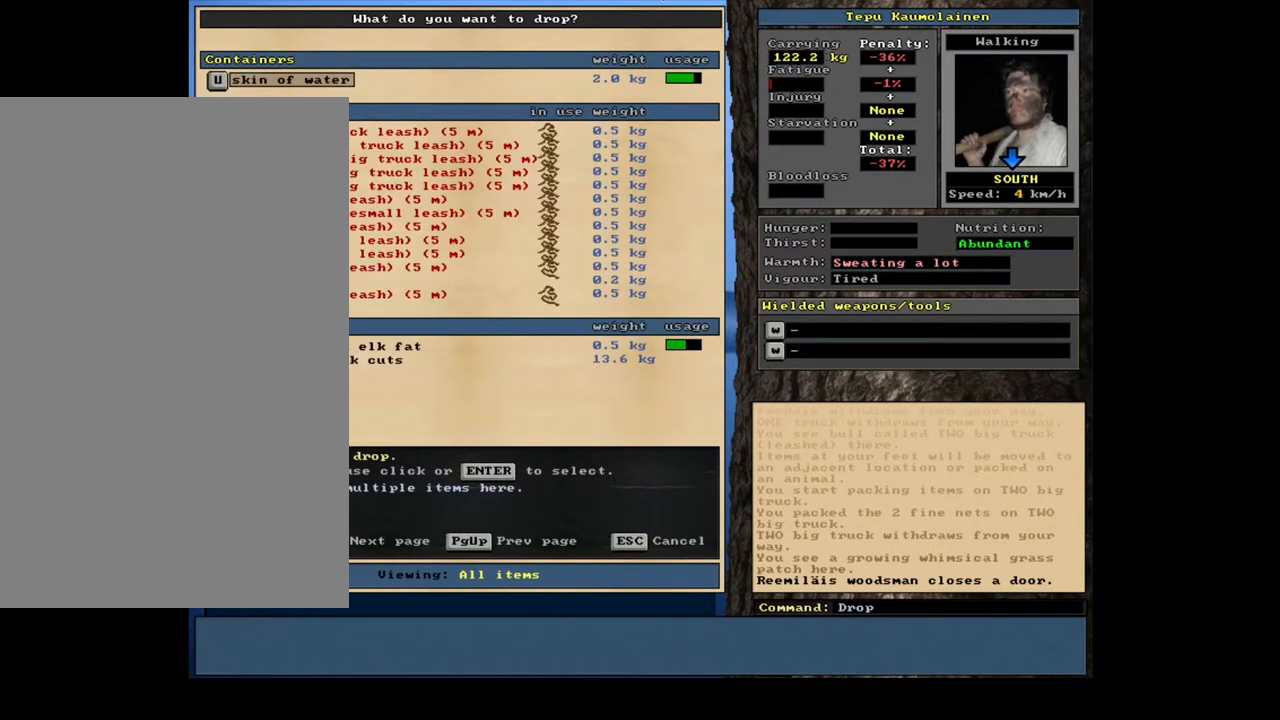
{"keys": [], "mouse": [], "events": []}
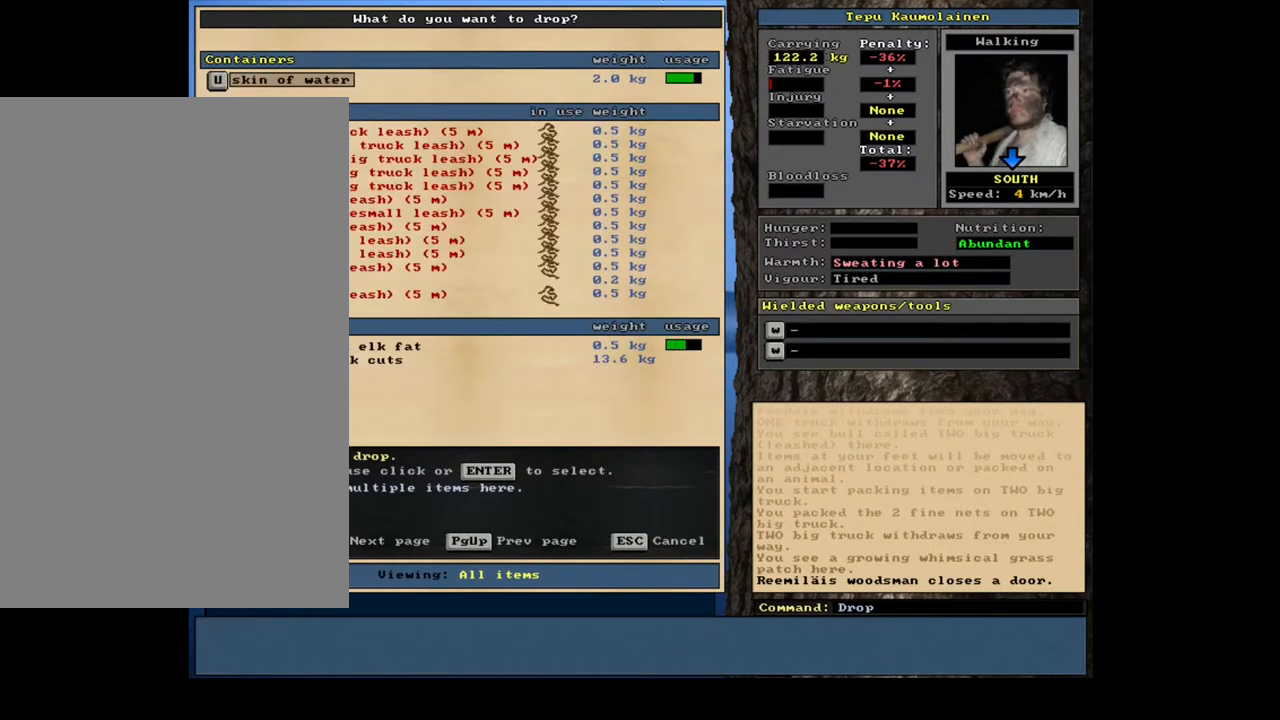
{"keys": [], "mouse": [], "events": []}
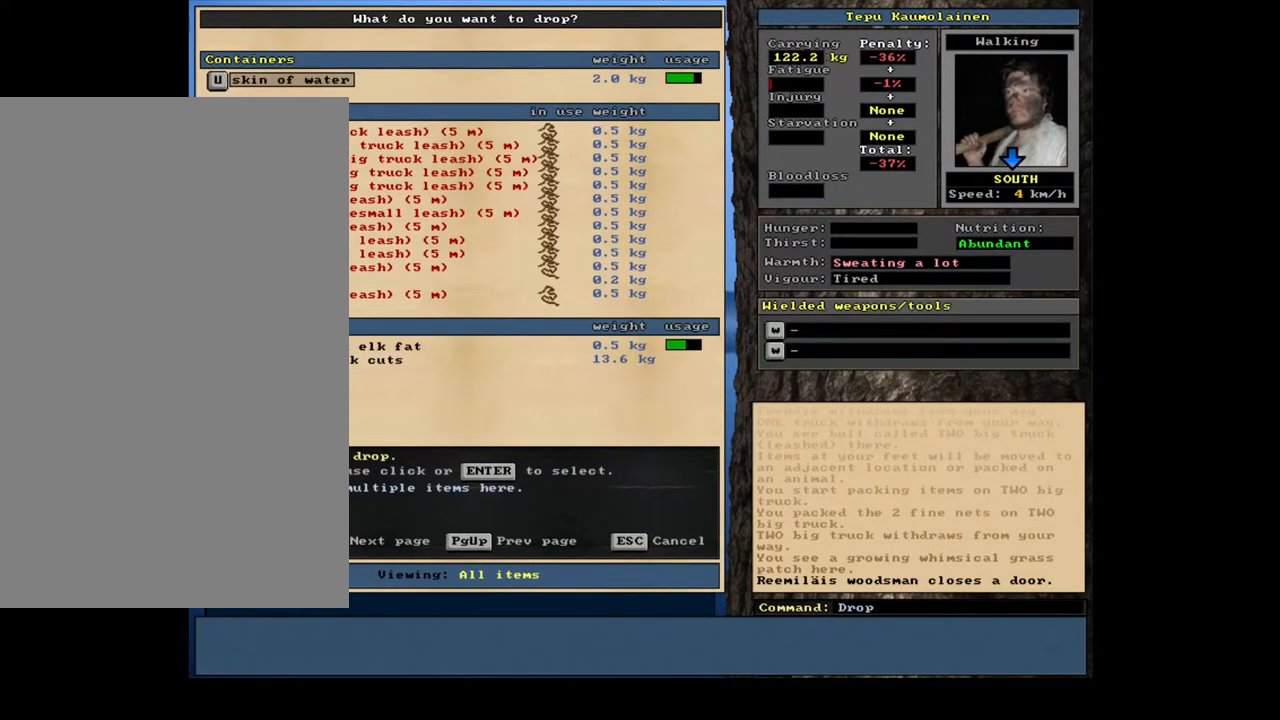
{"keys": [], "mouse": [], "events": []}
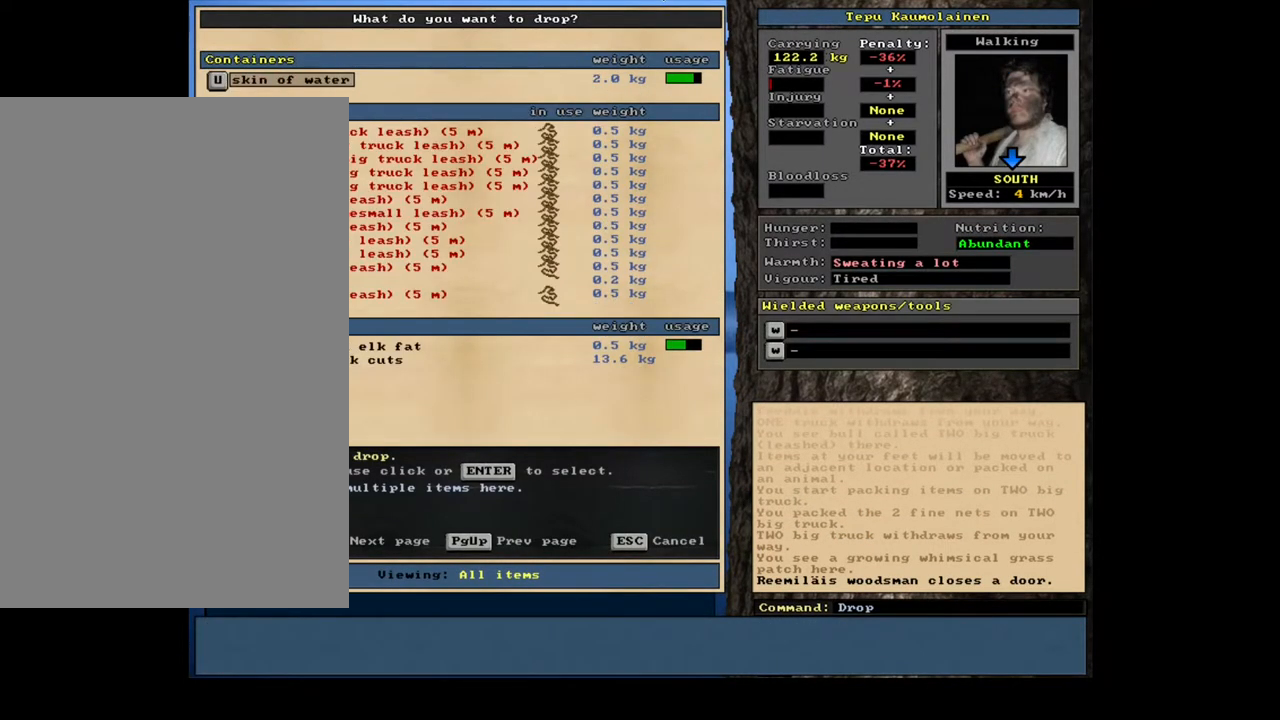
{"keys": [], "mouse": [], "events": []}
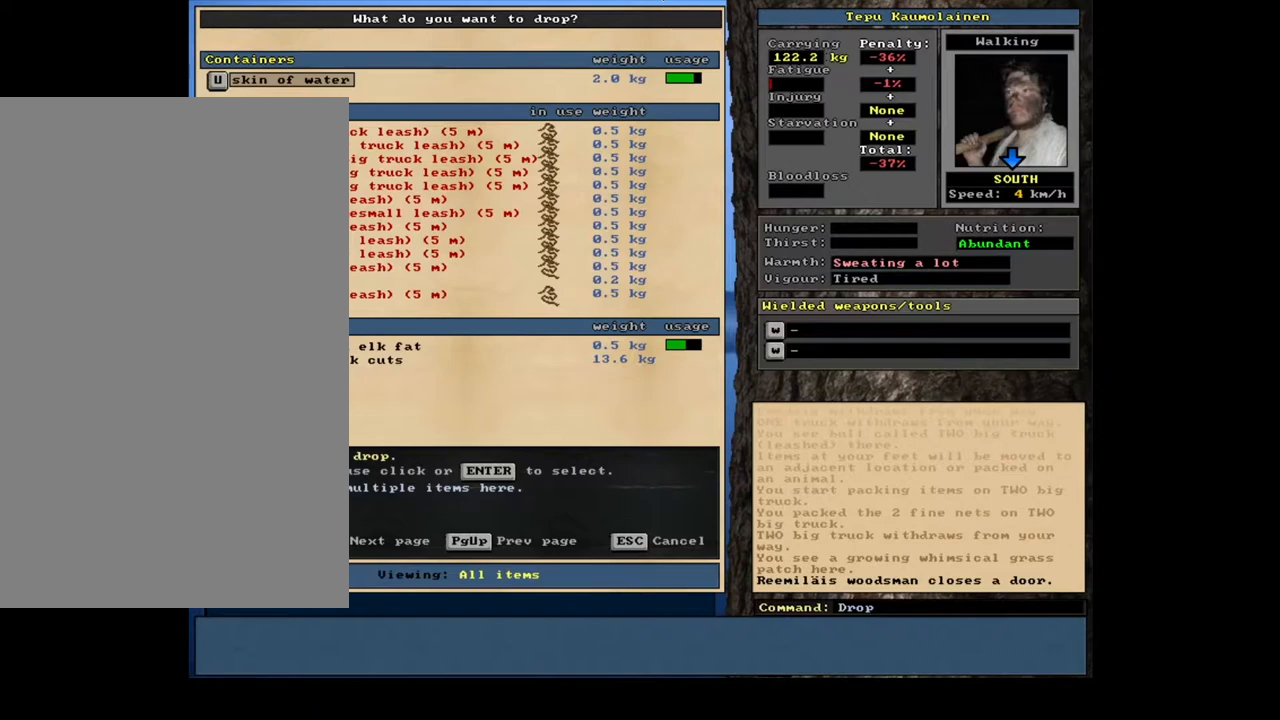
{"keys": [], "mouse": [], "events": []}
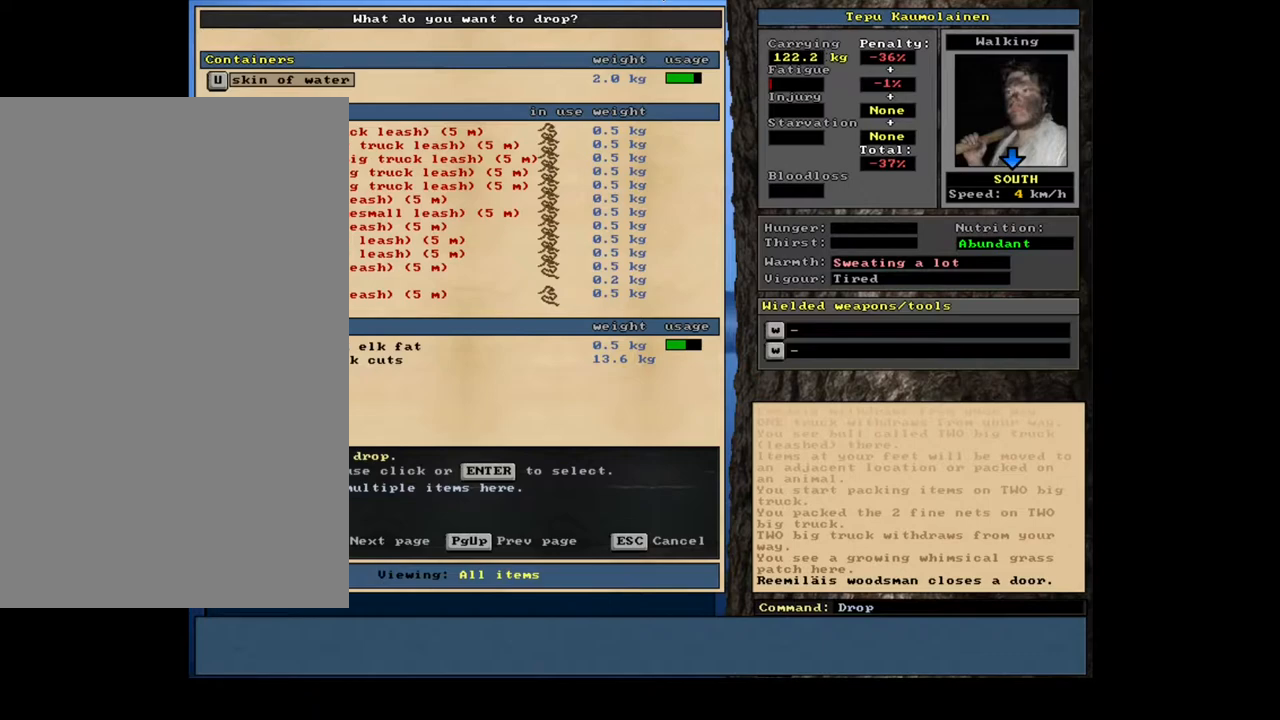
{"keys": [], "mouse": [], "events": [[333, "escape", "down"], [433, "escape", "up"]]}
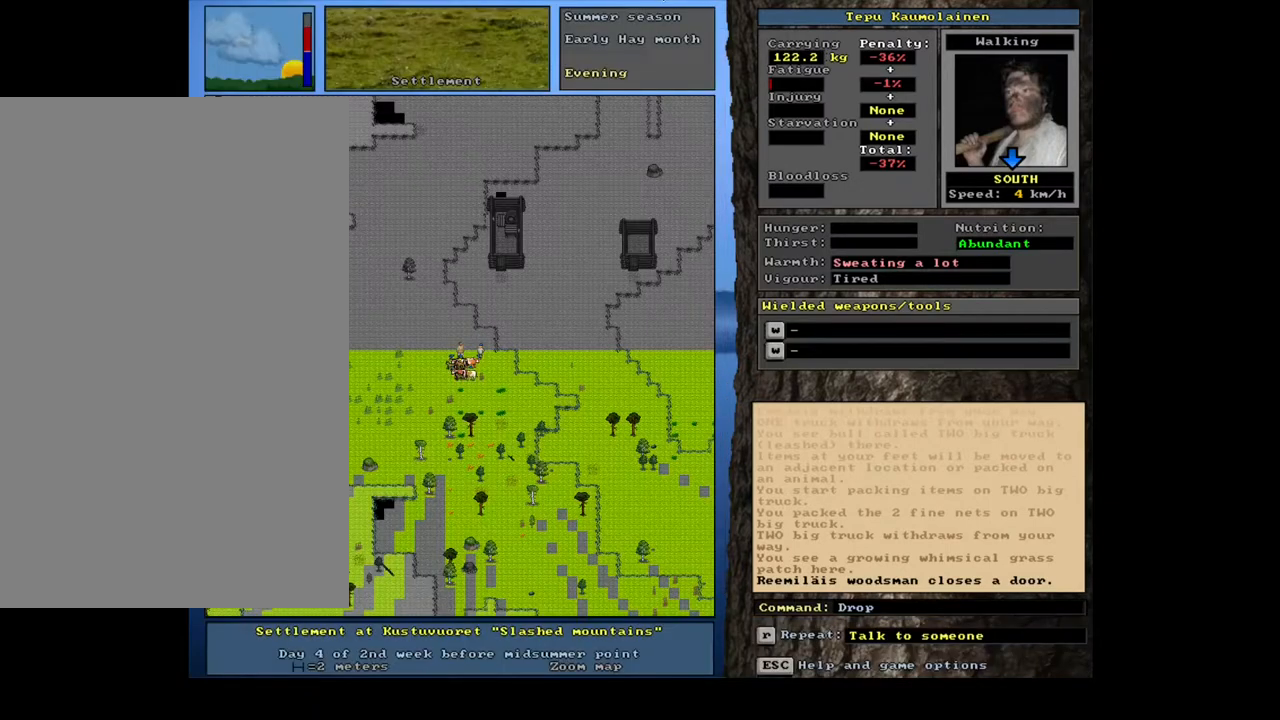
{"keys": [], "mouse": [], "events": []}
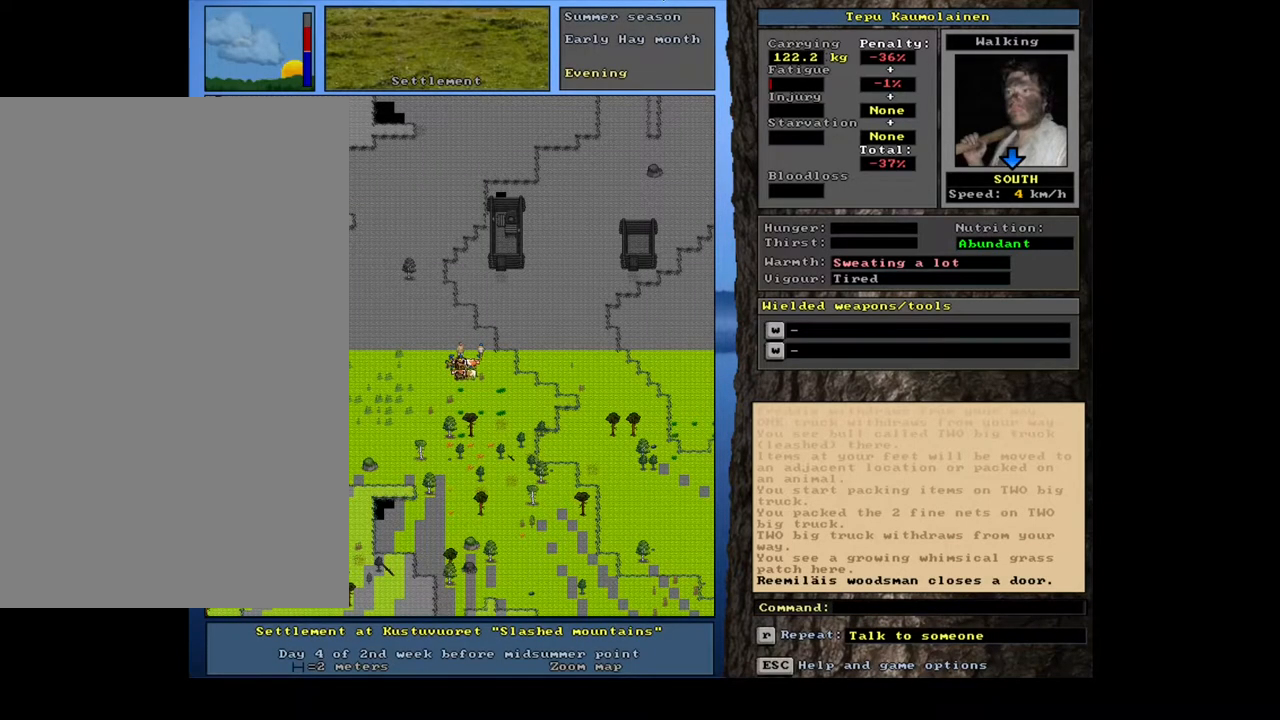
{"keys": [], "mouse": [], "events": [[250, "d", "down"], [333, "d", "up"]]}
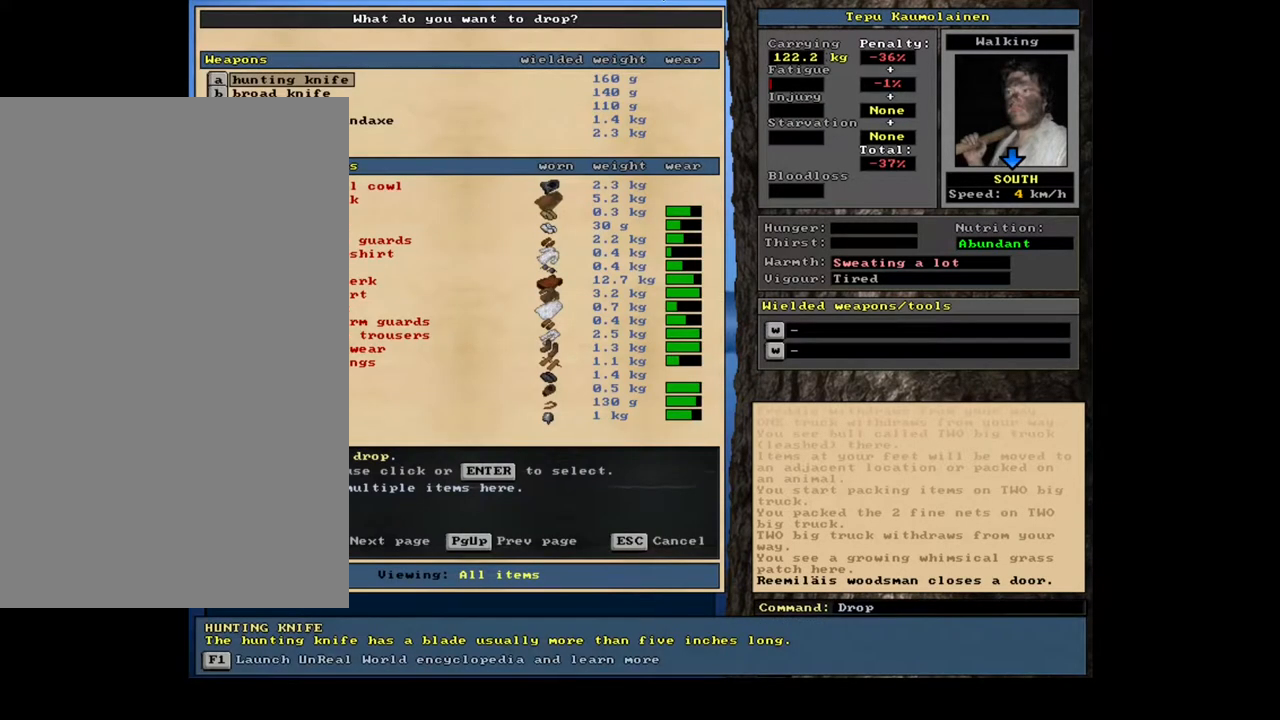
{"keys": [], "mouse": [], "events": []}
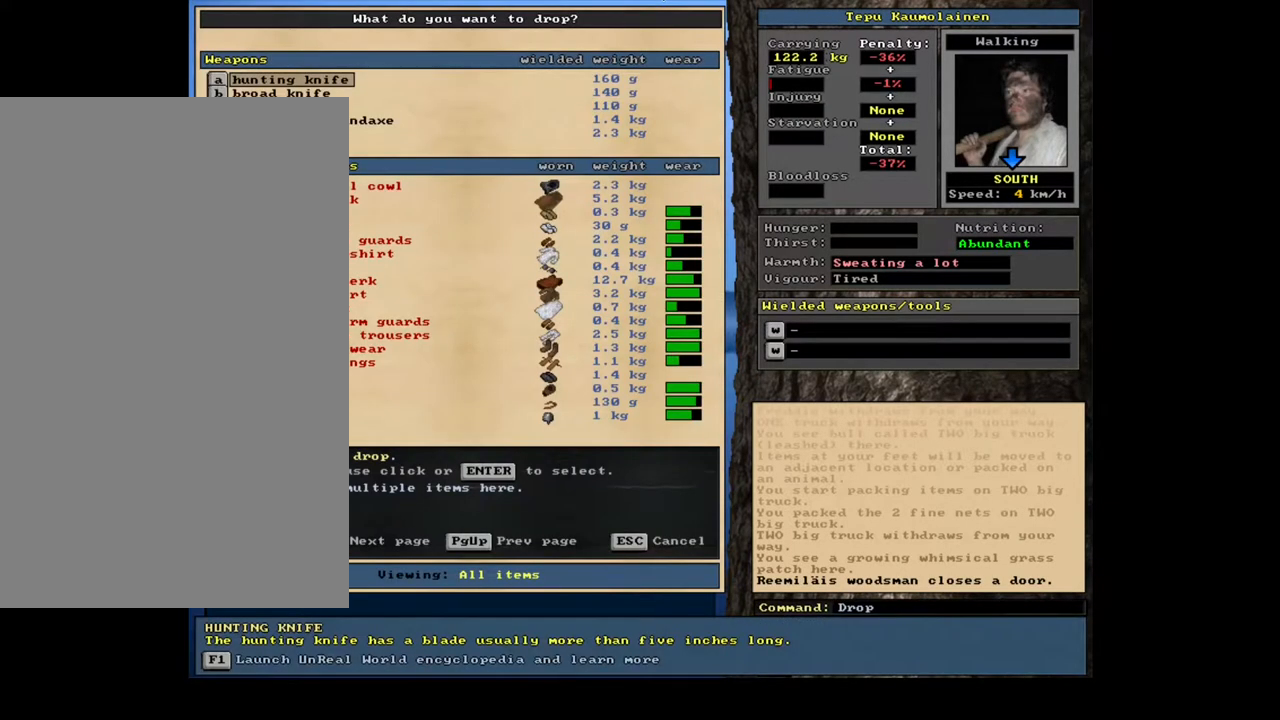
{"keys": [], "mouse": [], "events": []}
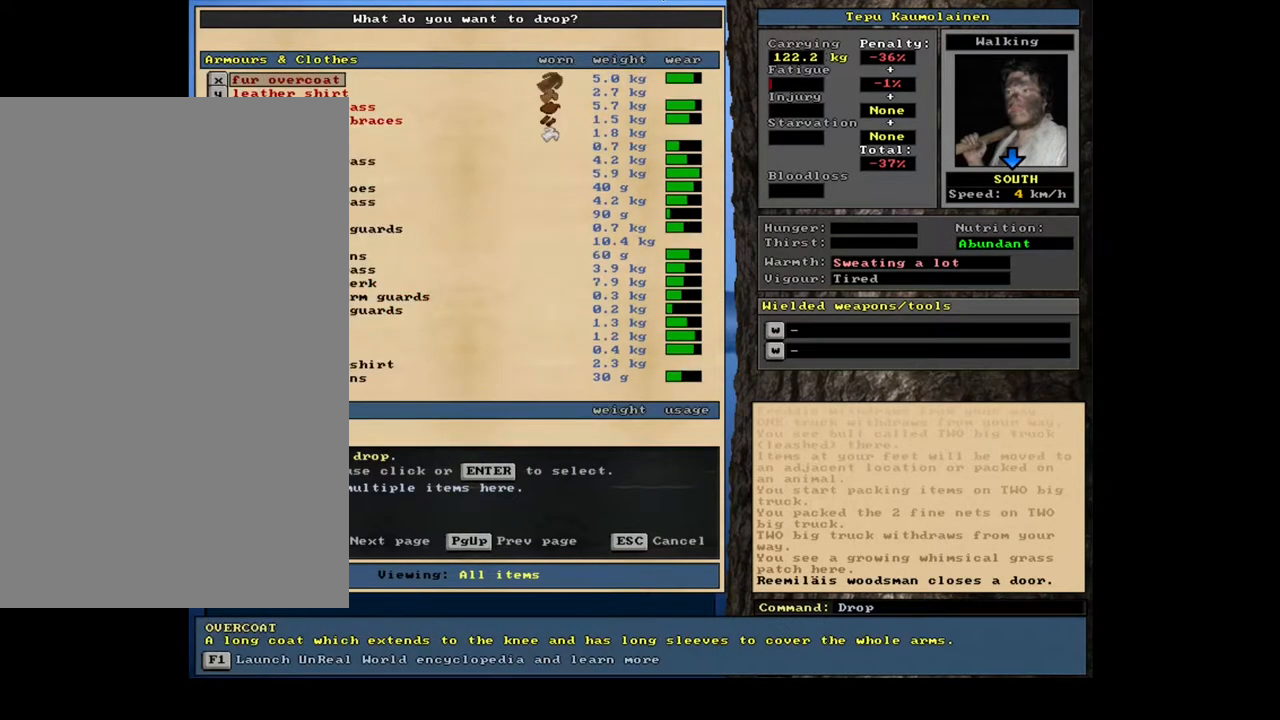
{"keys": [], "mouse": [], "events": []}
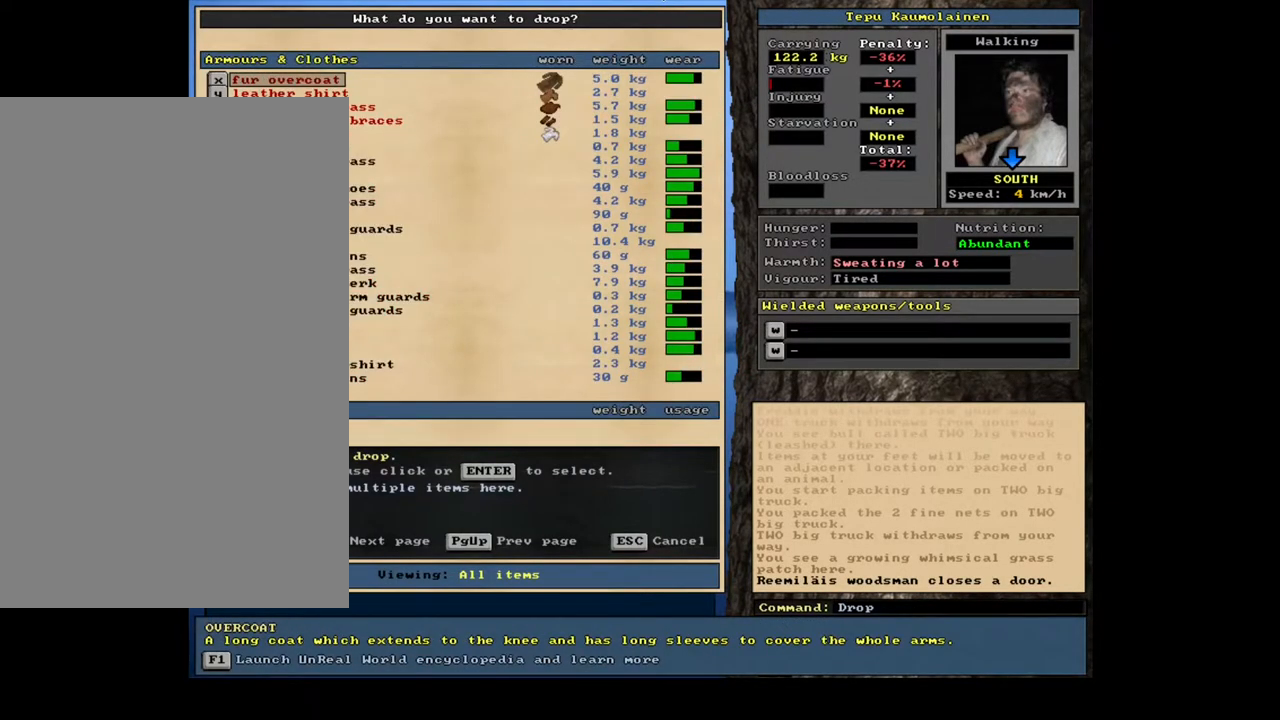
{"keys": [], "mouse": [], "events": []}
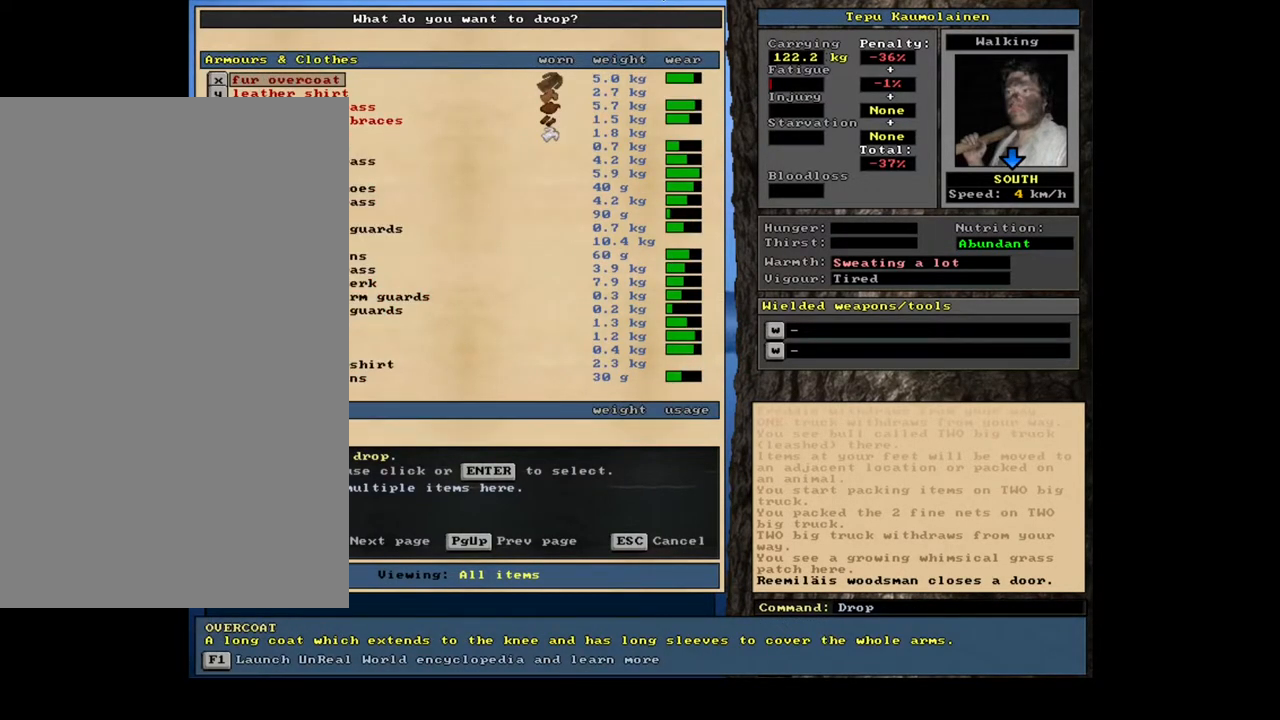
{"keys": [], "mouse": [], "events": [[150, "tab", "down"], [217, "tab", "up"], [333, "a", "down"], [433, "a", "up"]]}
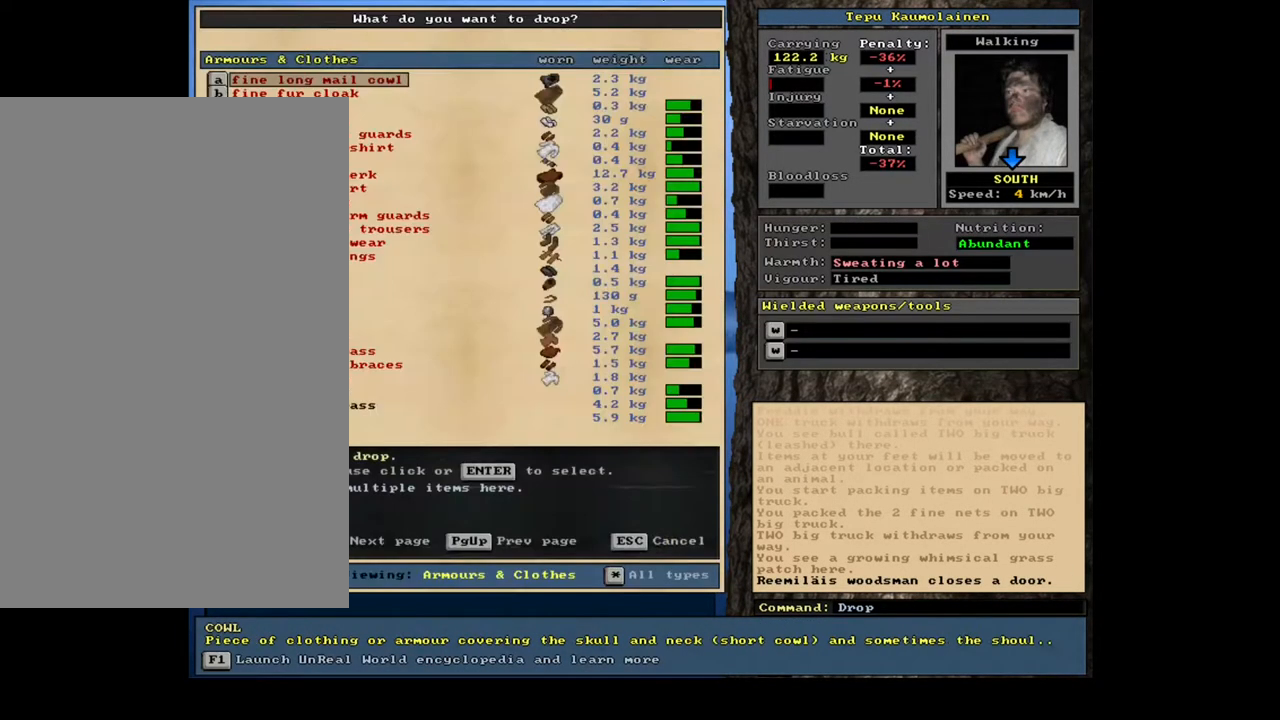
{"keys": [], "mouse": [], "events": [[150, "shift_l", "down"], [217, "equals", "down"], [333, "equals", "up"], [350, "shift_l", "up"]]}
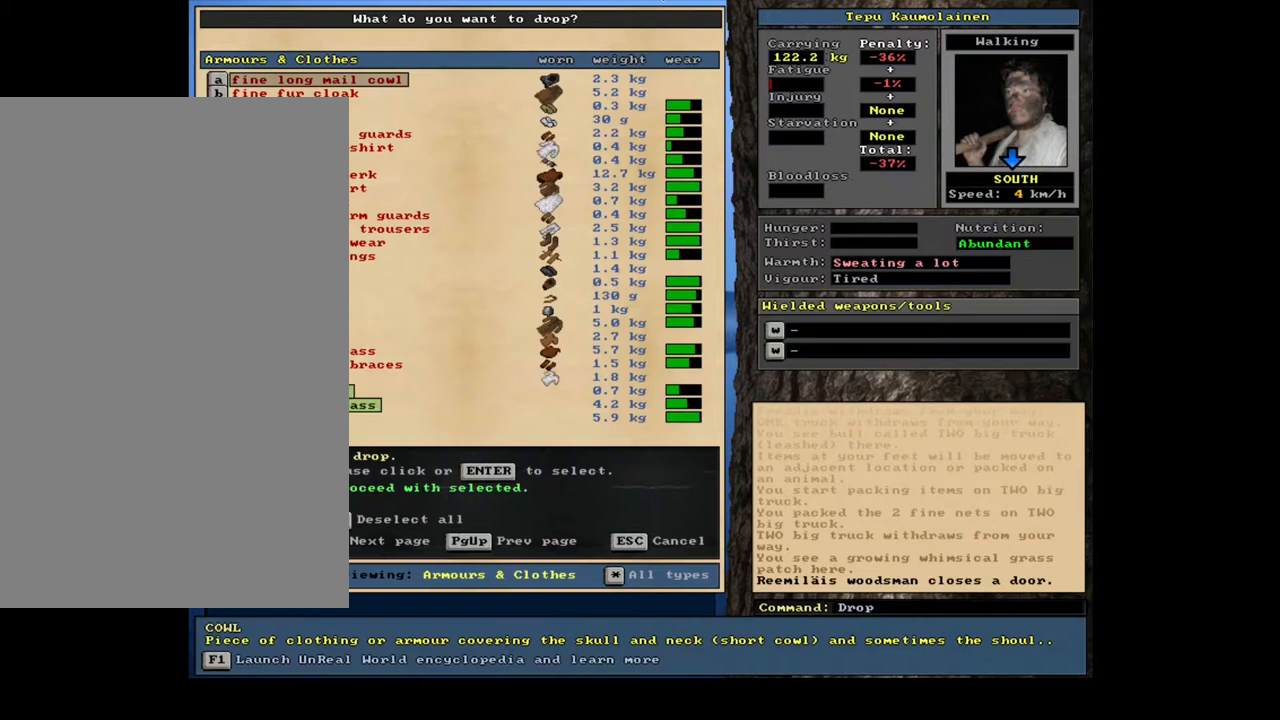
{"keys": [], "mouse": [], "events": [[317, "space", "down"], [417, "space", "up"]]}
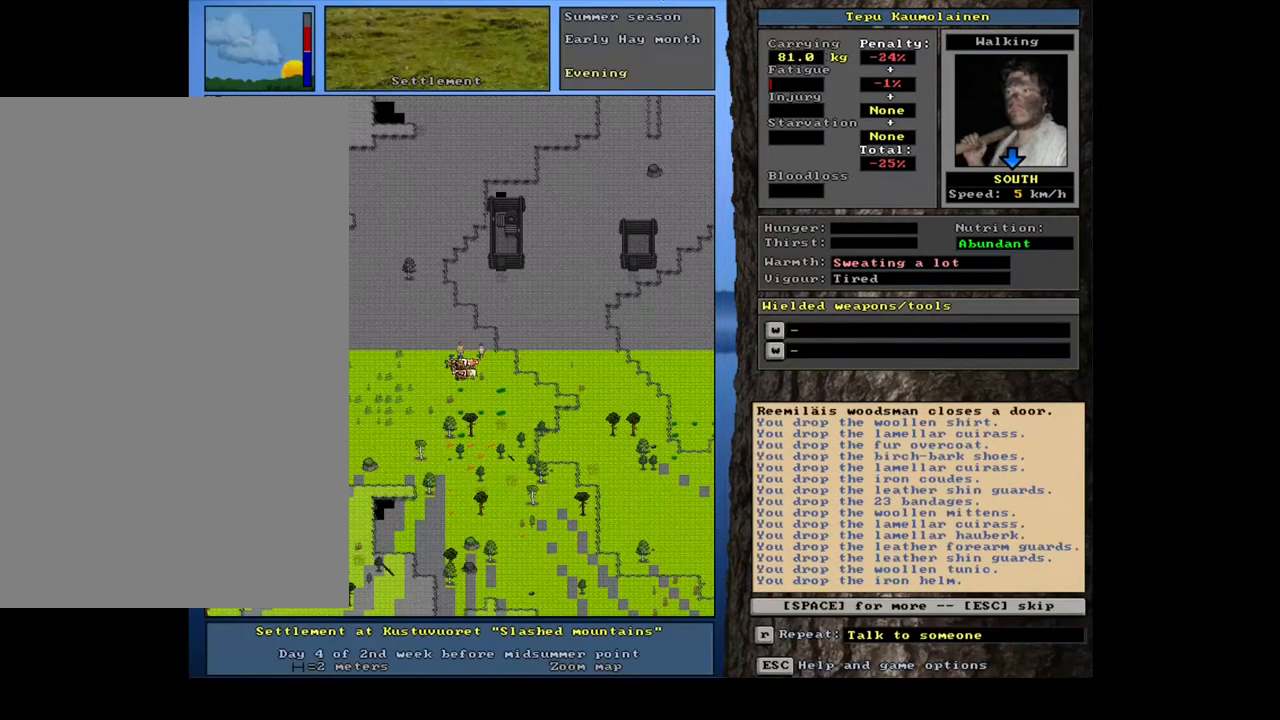
{"keys": [], "mouse": [], "events": []}
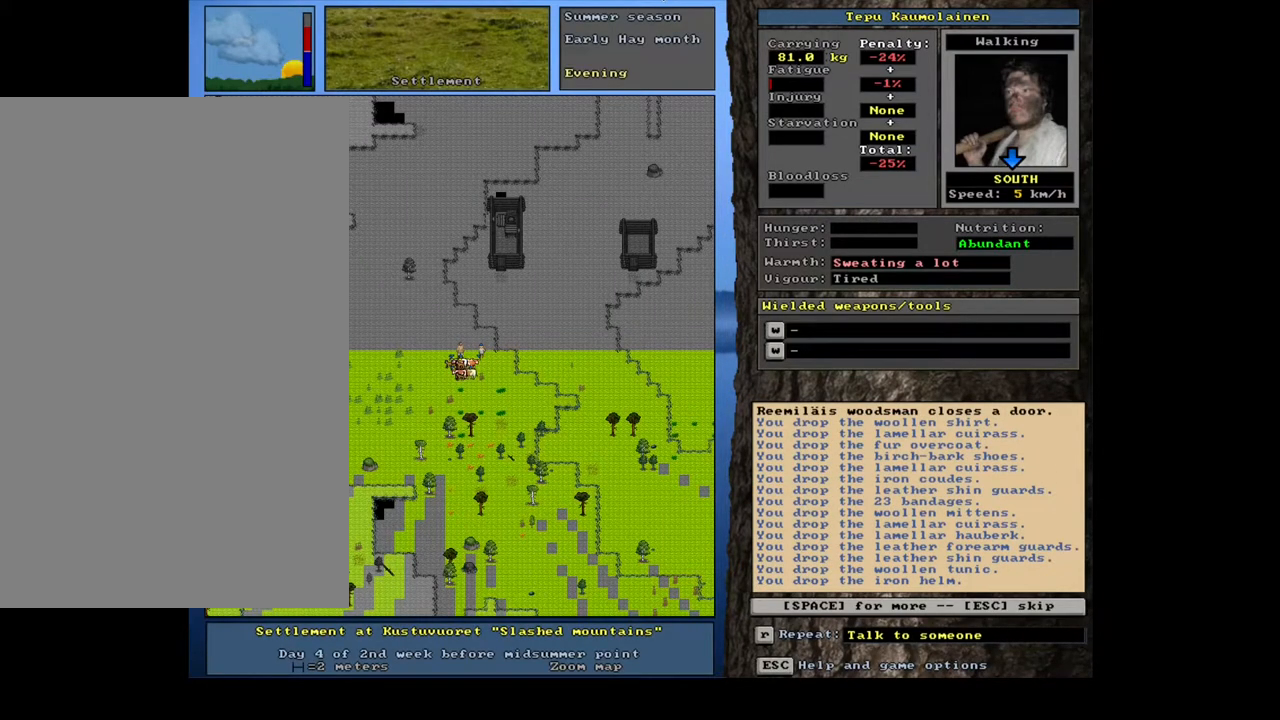
{"keys": [], "mouse": [], "events": [[200, "space", "down"], [283, "space", "up"]]}
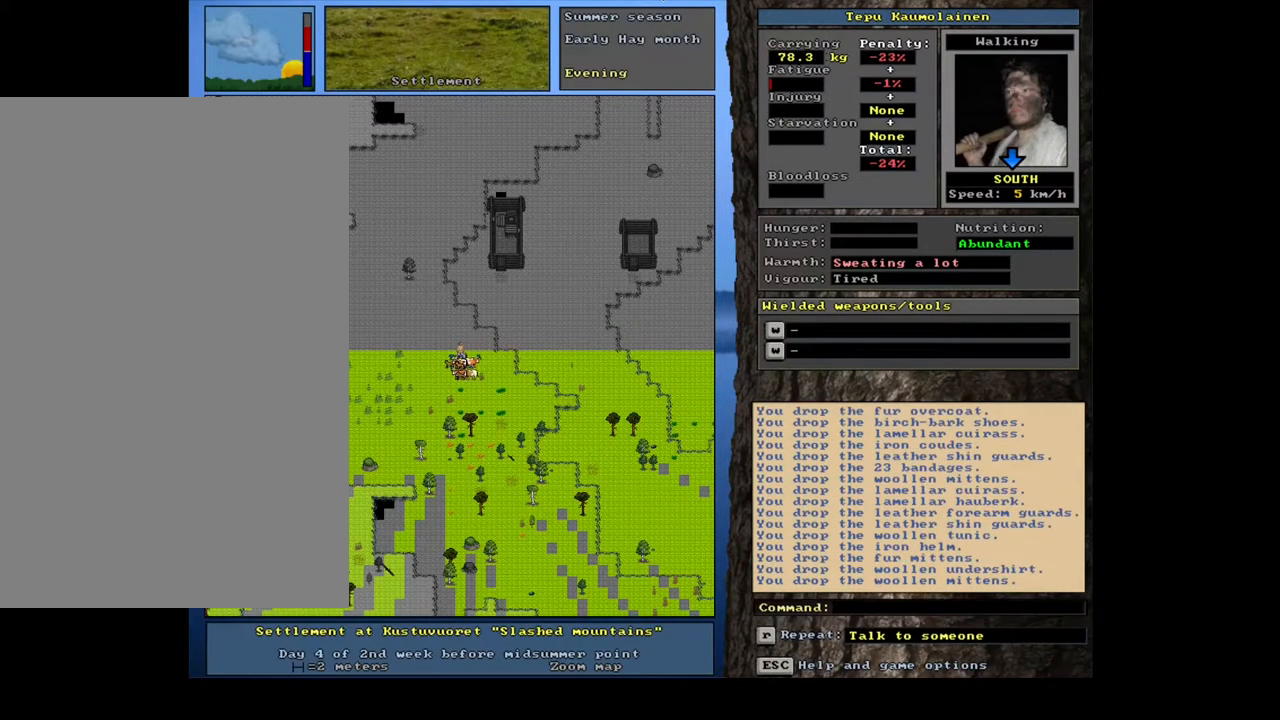
{"keys": [], "mouse": [], "events": []}
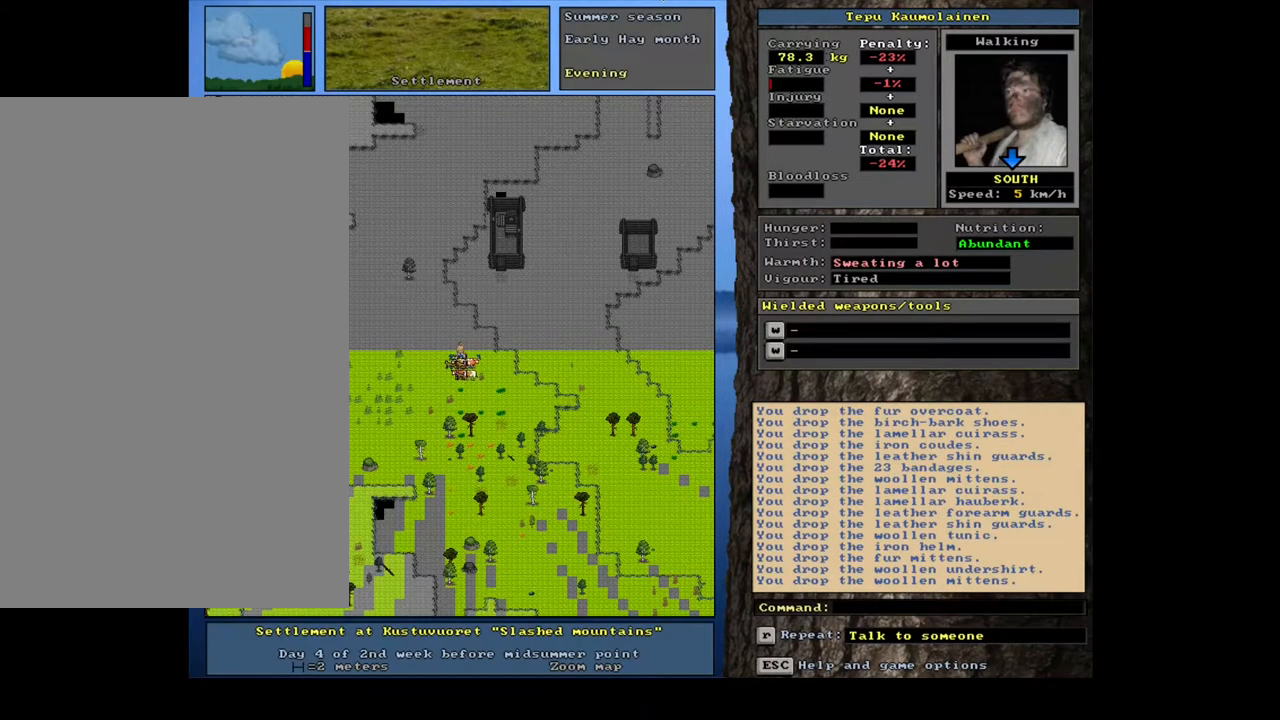
{"keys": [], "mouse": [], "events": [[133, "g", "down"], [217, "g", "up"]]}
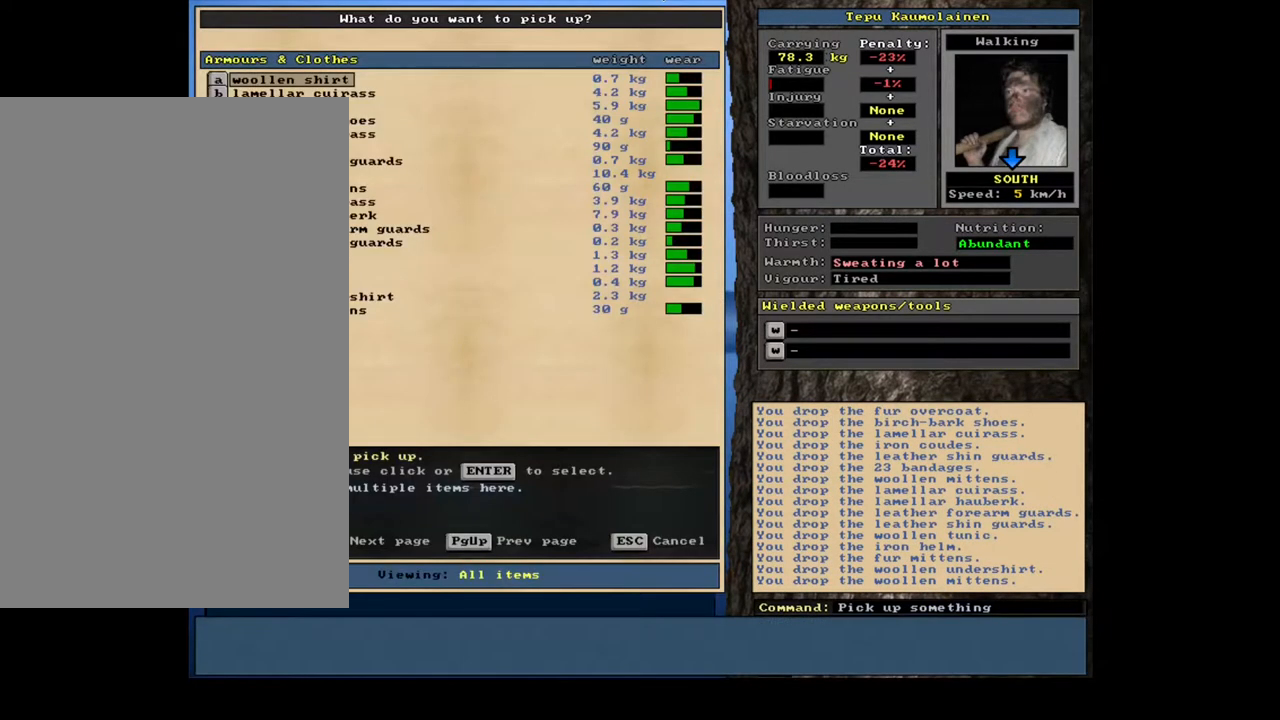
{"keys": [], "mouse": [], "events": []}
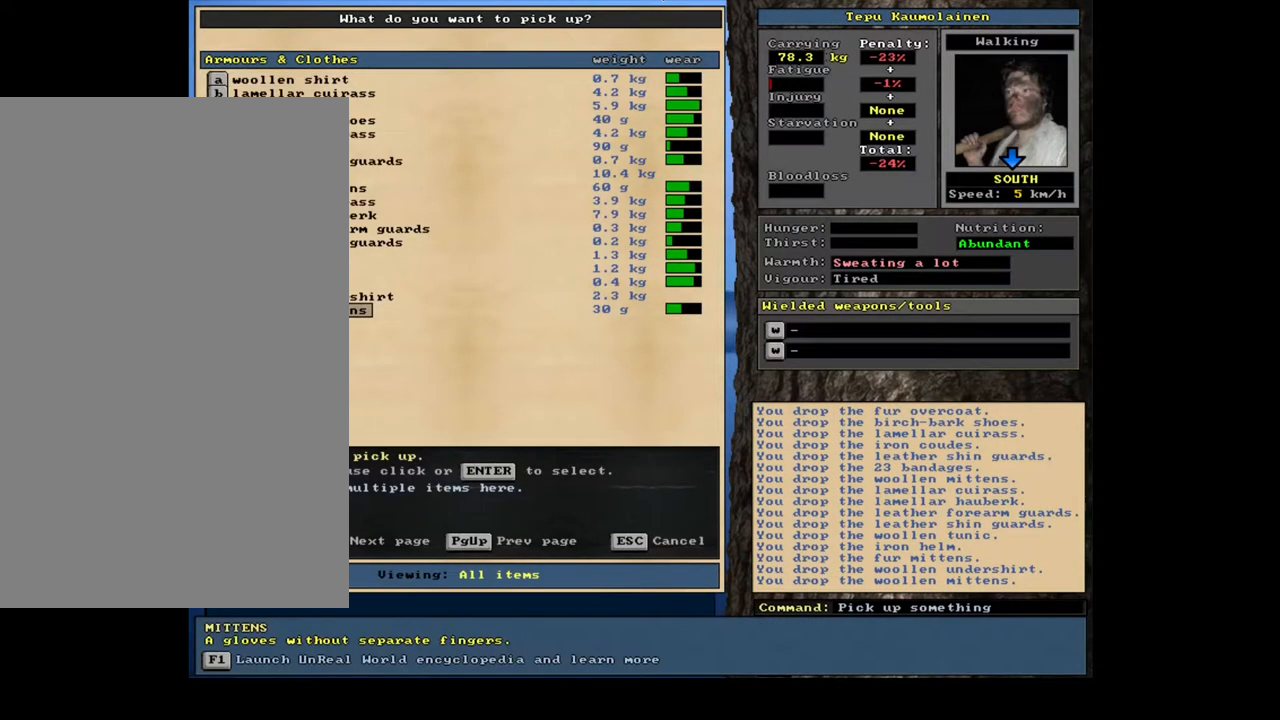
{"keys": [], "mouse": [], "events": [[150, "up", "down"], [267, "up", "up"], [367, "return", "down"], [483, "return", "up"]]}
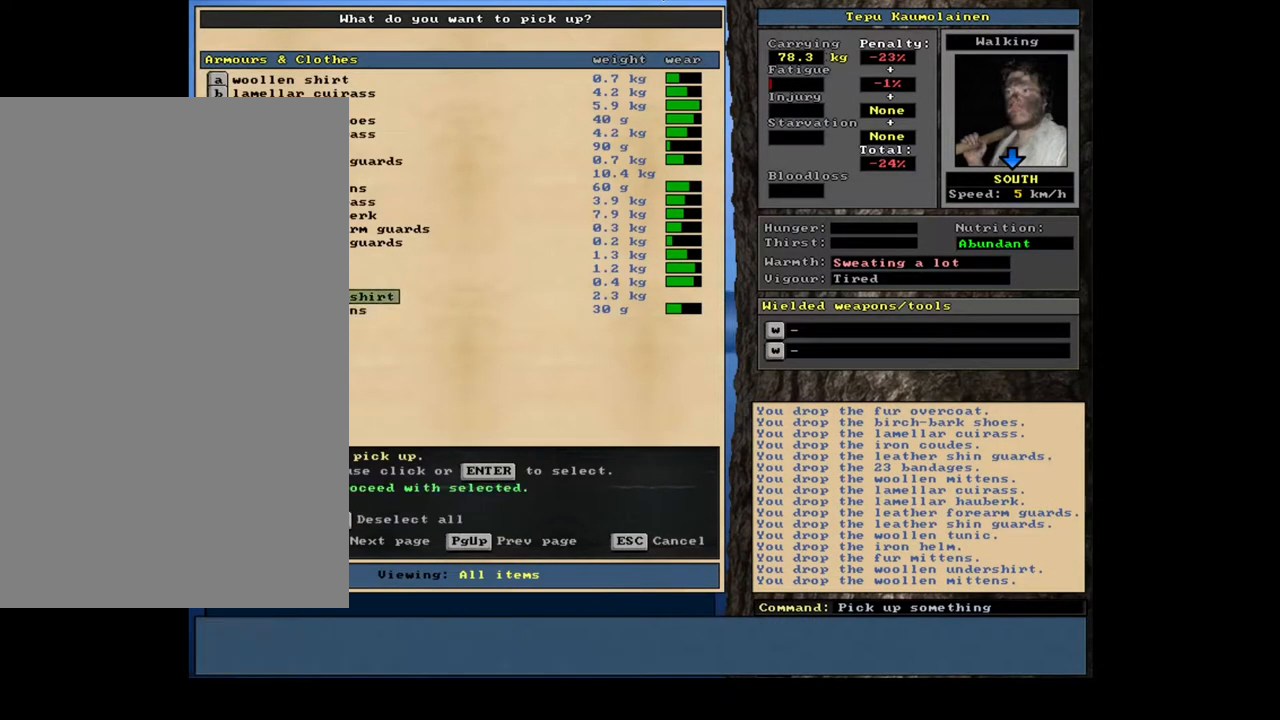
{"keys": ["return"], "mouse": [], "events": [[267, "down", "down"], [350, "down", "up"], [433, "return", "down"]]}
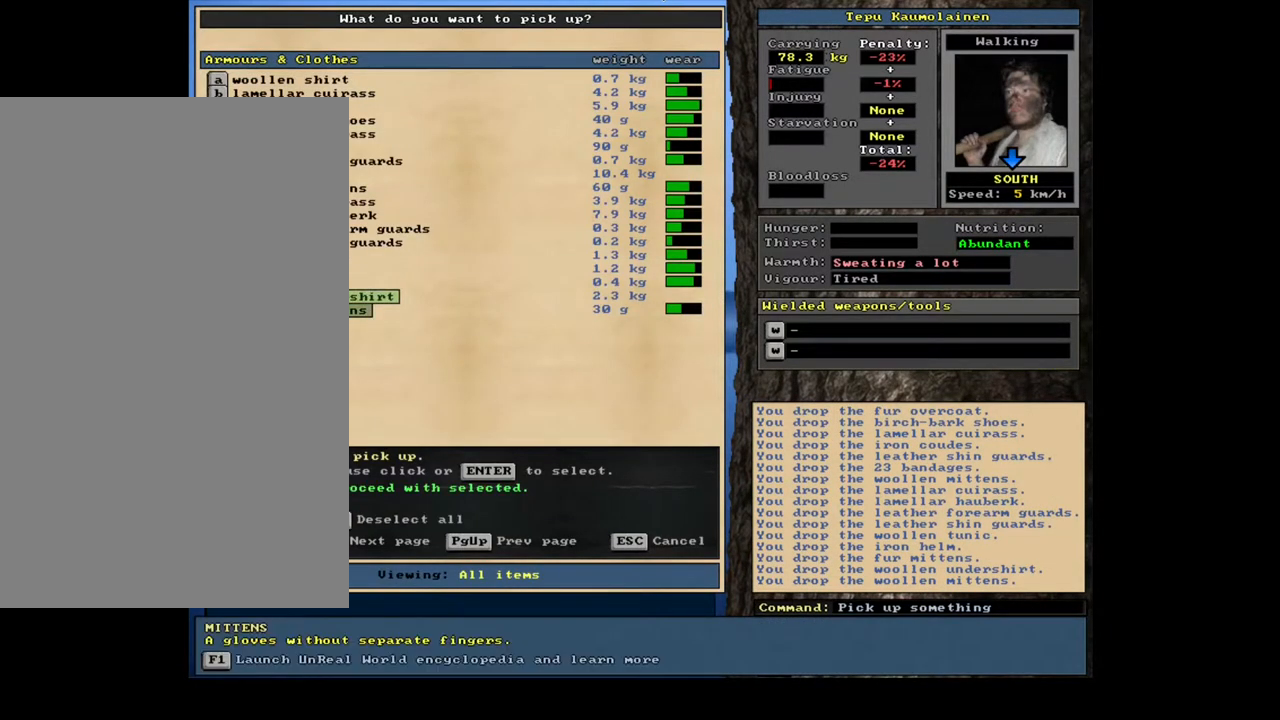
{"keys": ["shift_l"], "mouse": [], "events": [[50, "return", "up"], [133, "space", "down"], [250, "space", "up"], [467, "shift_l", "down"]]}